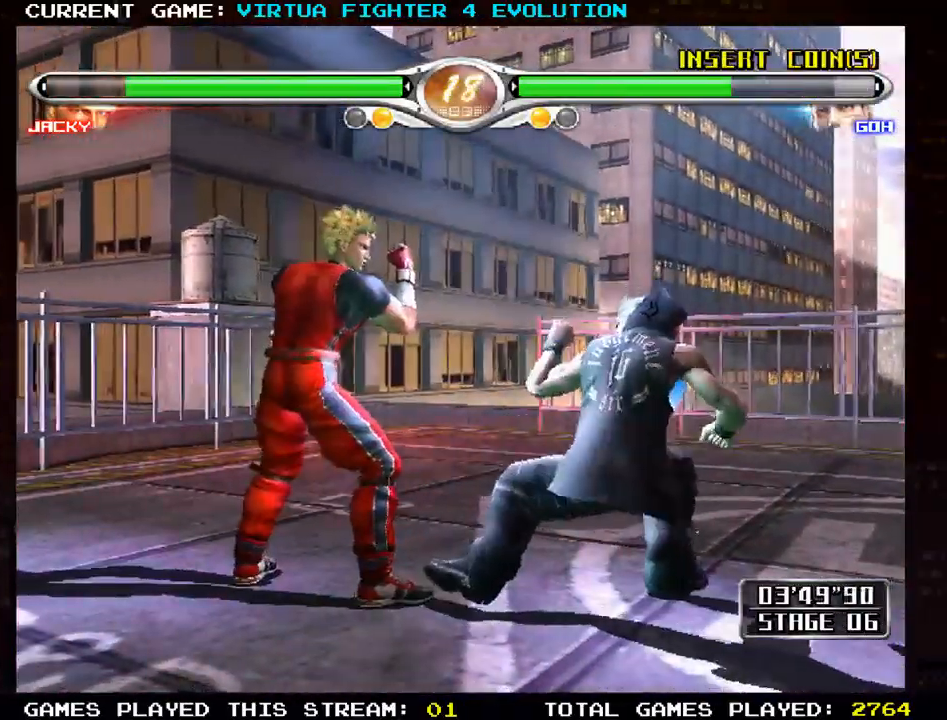
Gameplay with a controller (arcade stick); each line is a JSON object with the inputs held at the frame after it (dt_ms = milliseconds from this image to that frame). "events" lists button and stick changes between this image and that frame as [ms after this image, input, new state], when the widget could be followed in between. Not read: L3 R3.
{"dt_ms": 500, "buttons": ["CROSS"], "left_stick": "center", "events": []}
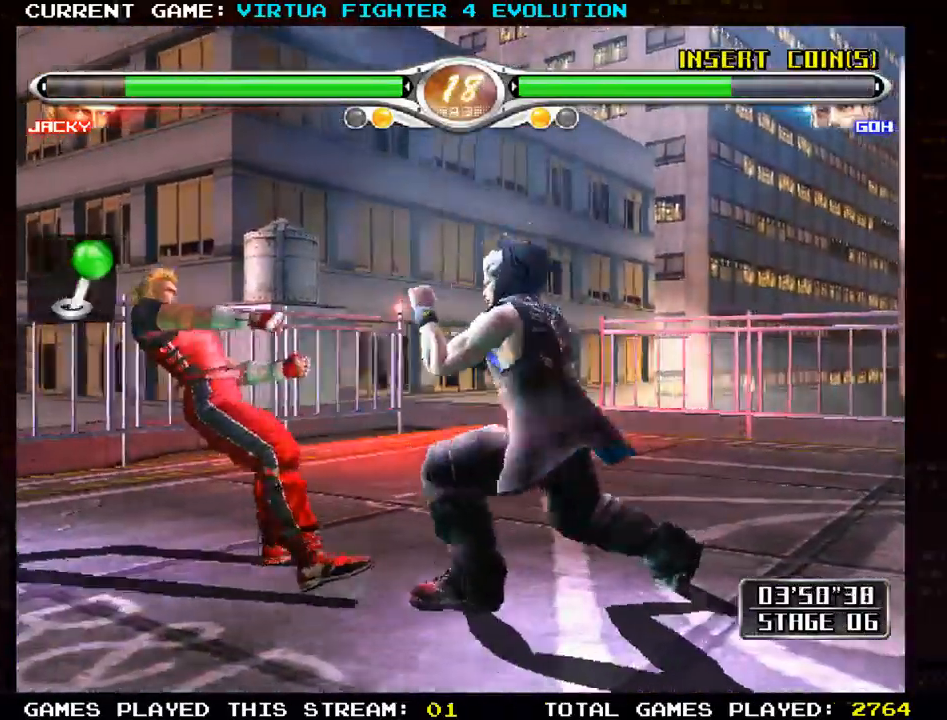
{"dt_ms": 1000, "buttons": [], "left_stick": "center"}
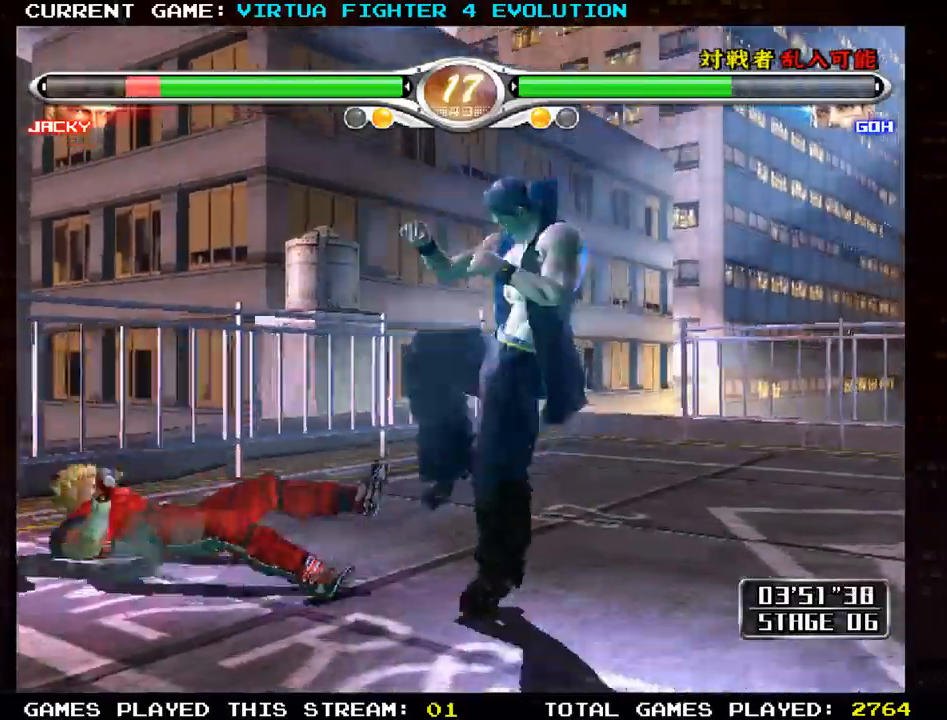
{"dt_ms": 500, "buttons": [], "left_stick": "down", "events": [[333, "left_stick", "down"], [433, "TRIANGLE", "down"], [467, "TRIANGLE", "up"]]}
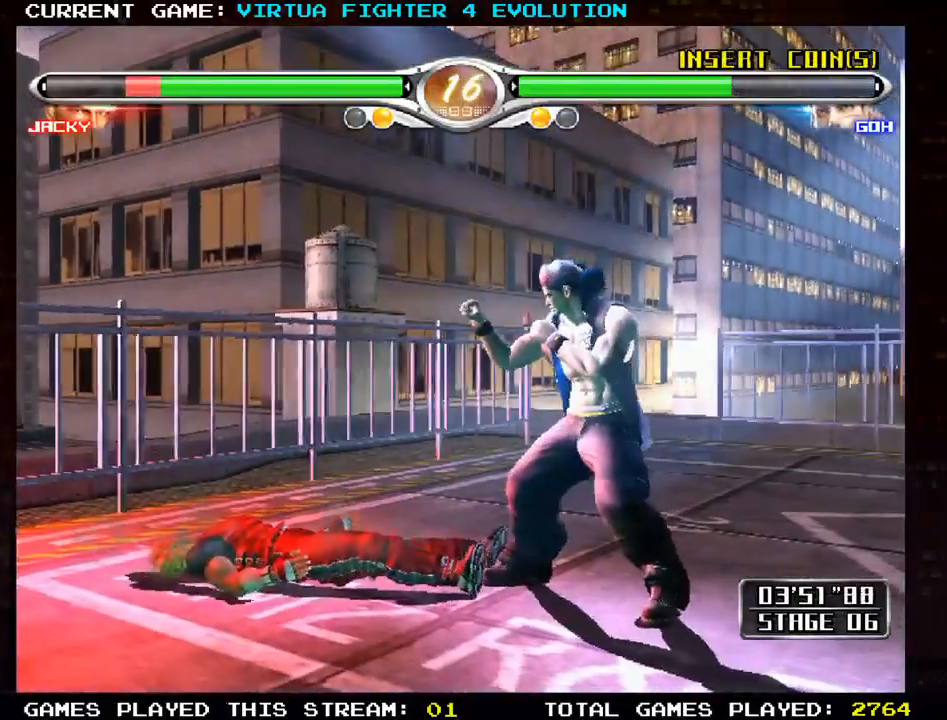
{"dt_ms": 500, "buttons": [], "left_stick": "center", "events": [[67, "TRIANGLE", "down"], [150, "TRIANGLE", "up"], [233, "TRIANGLE", "down"], [350, "TRIANGLE", "up"], [467, "left_stick", "center"]]}
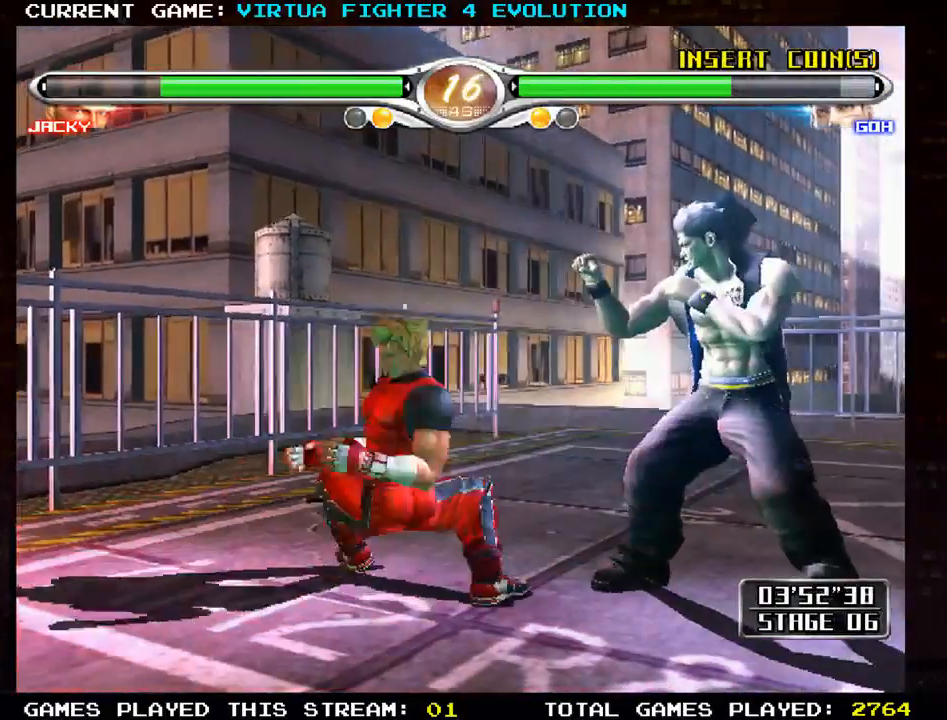
{"dt_ms": 500, "buttons": [], "left_stick": "center", "events": []}
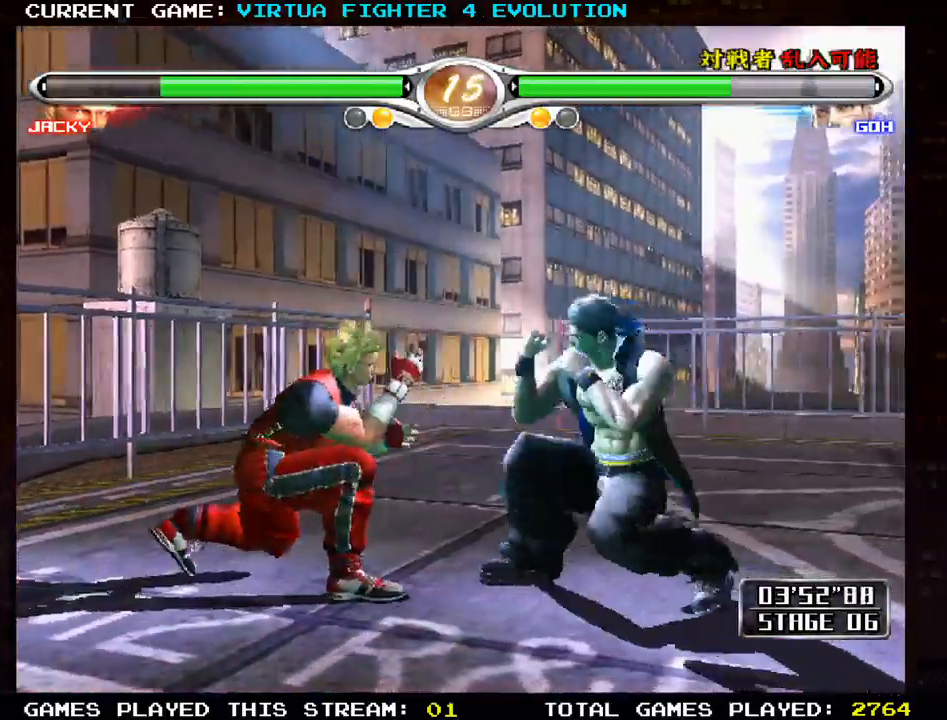
{"dt_ms": 500, "buttons": ["CROSS"], "left_stick": "center"}
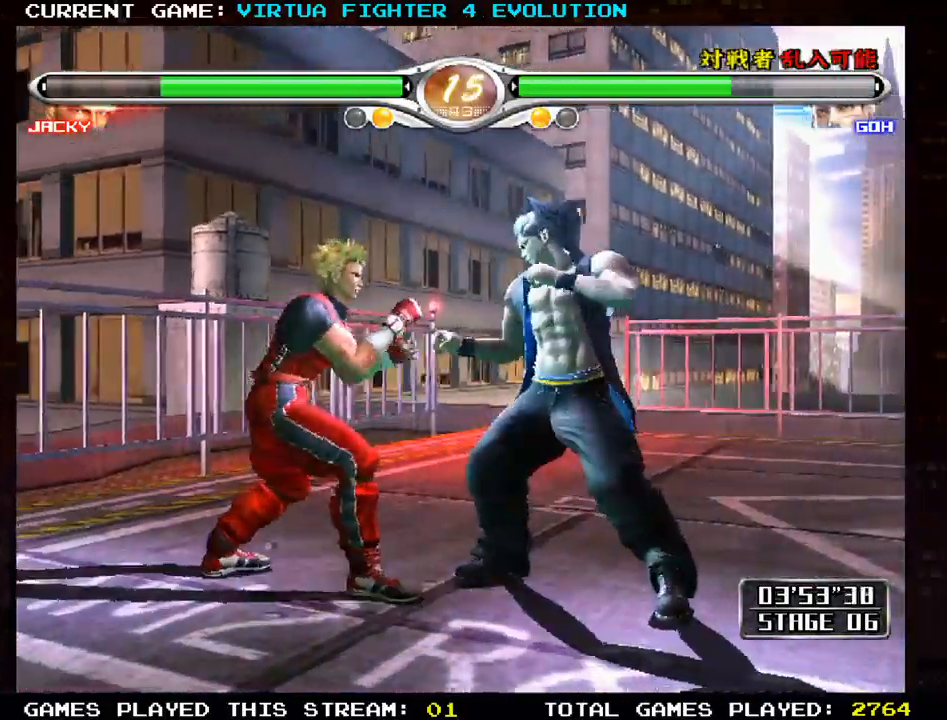
{"dt_ms": 500, "buttons": ["TRIANGLE"], "left_stick": "center"}
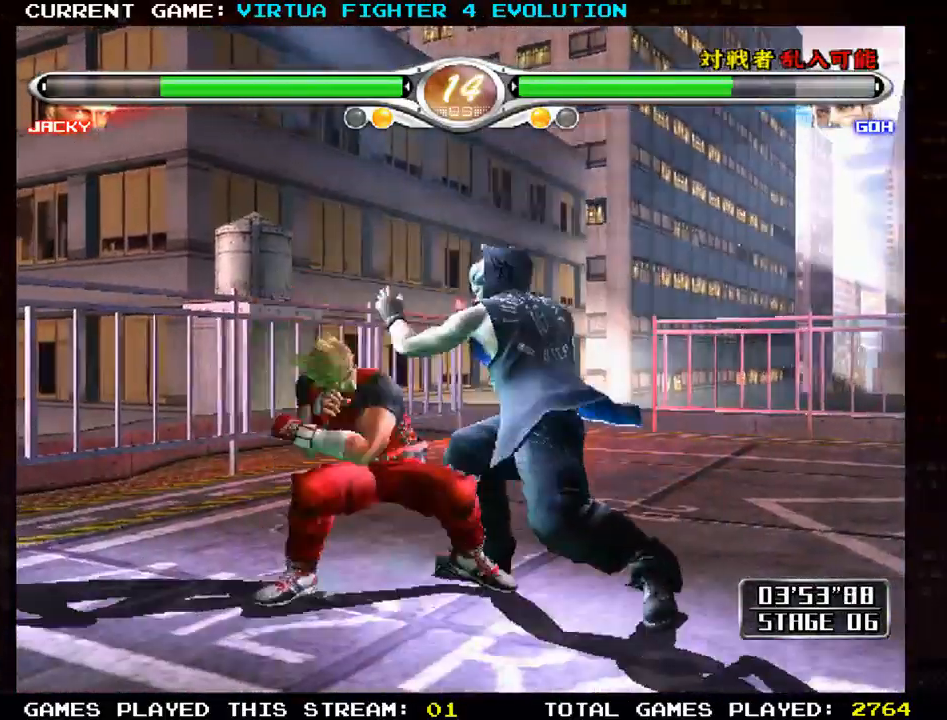
{"dt_ms": 500, "buttons": [], "left_stick": "center", "events": [[67, "TRIANGLE", "up"]]}
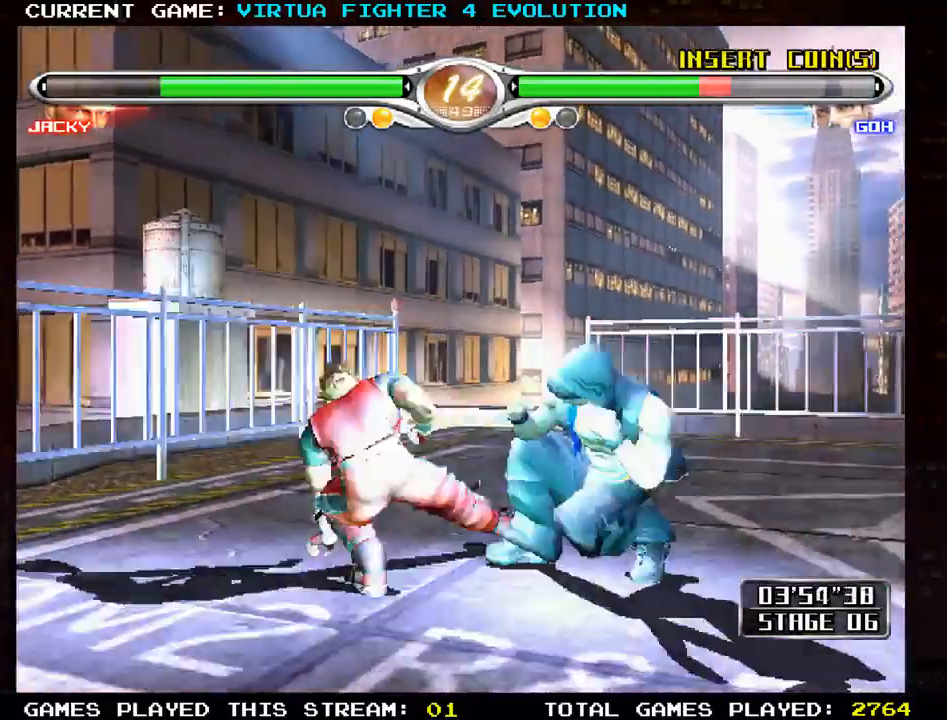
{"dt_ms": 500, "buttons": [], "left_stick": "center", "events": [[350, "left_stick", "up-left"], [383, "TRIANGLE", "down"], [483, "TRIANGLE", "up"], [500, "left_stick", "center"]]}
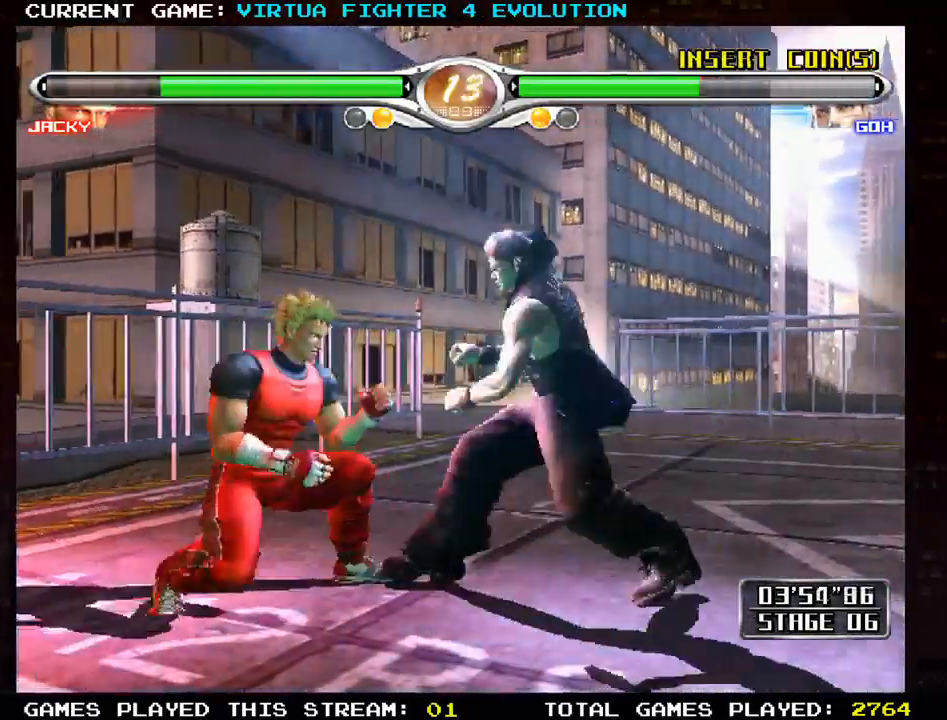
{"dt_ms": 500, "buttons": [], "left_stick": "center", "events": []}
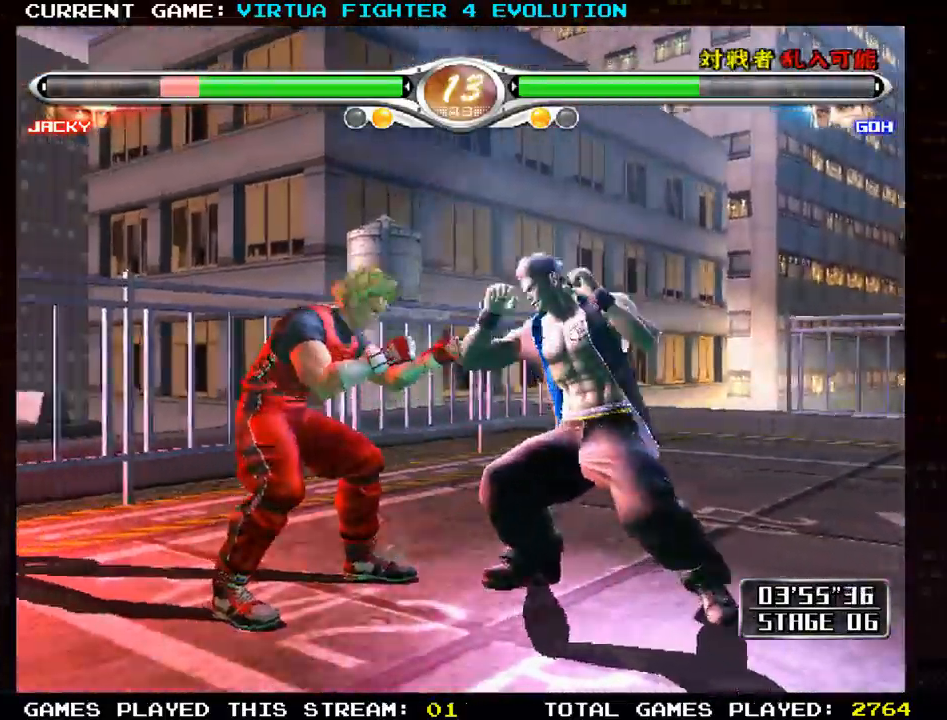
{"dt_ms": 500, "buttons": ["CROSS"], "left_stick": "center", "events": [[67, "CROSS", "down"], [117, "left_stick", "left"], [200, "left_stick", "center"]]}
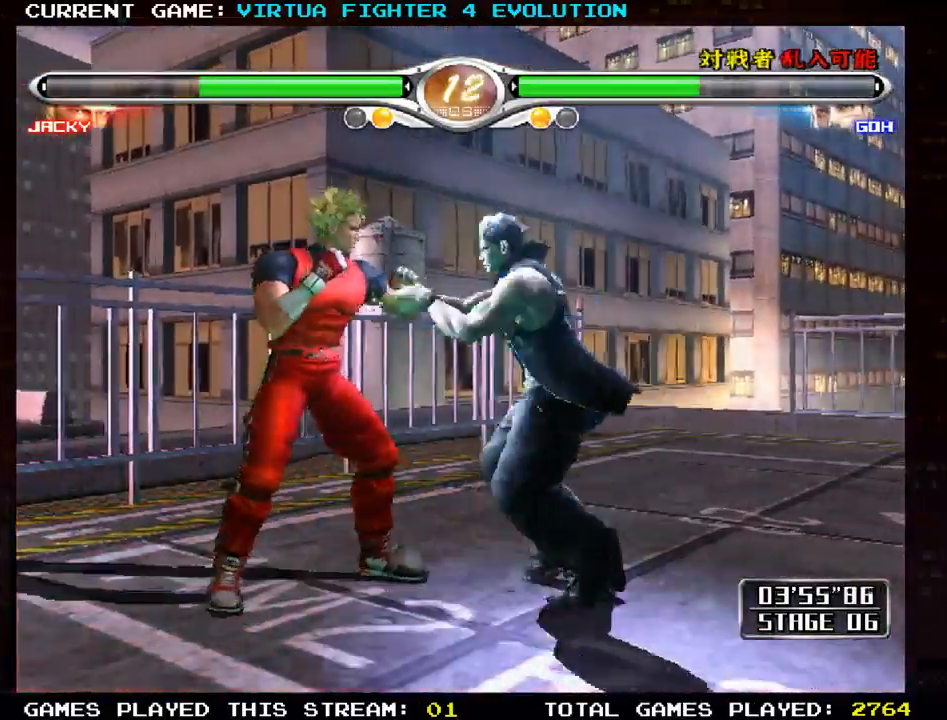
{"dt_ms": 500, "buttons": [], "left_stick": "right", "events": [[100, "left_stick", "up-left"], [117, "CROSS", "up"], [150, "TRIANGLE", "down"], [217, "TRIANGLE", "up"], [233, "left_stick", "center"], [283, "TRIANGLE", "down"], [383, "TRIANGLE", "up"], [417, "CROSS", "down"], [417, "left_stick", "up-left"], [433, "SQUARE", "down"], [433, "TRIANGLE", "down"], [483, "SQUARE", "up"], [500, "CROSS", "up"], [500, "TRIANGLE", "up"], [500, "left_stick", "right"]]}
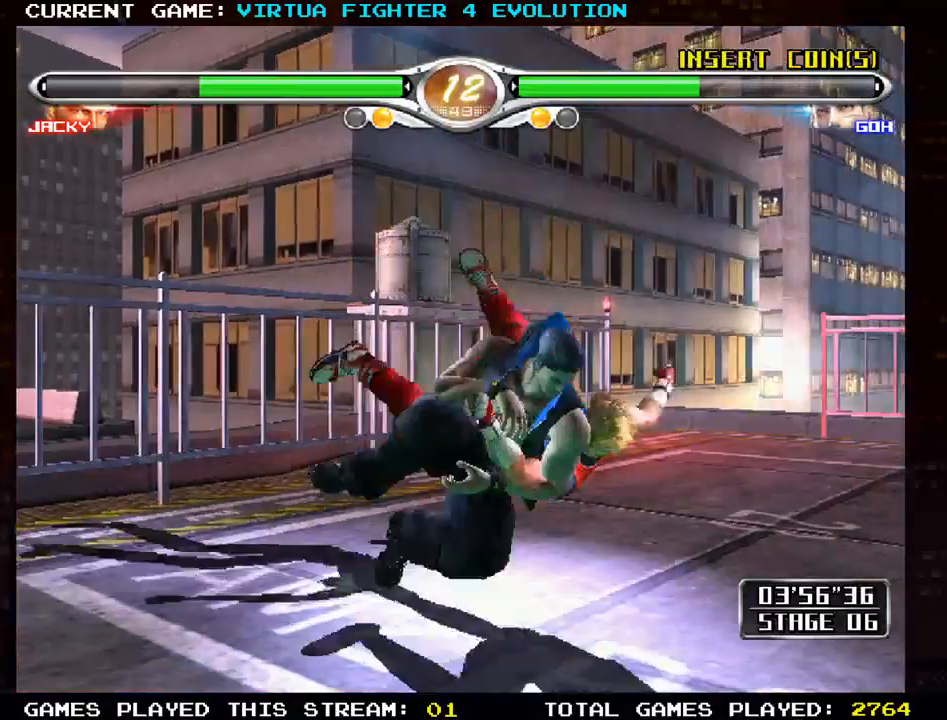
{"dt_ms": 500, "buttons": [], "left_stick": "center", "events": [[67, "CROSS", "down"], [67, "SQUARE", "down"], [67, "TRIANGLE", "down"], [83, "left_stick", "left"], [150, "CROSS", "up"], [150, "SQUARE", "up"], [167, "TRIANGLE", "up"], [167, "left_stick", "center"], [217, "left_stick", "right"], [283, "left_stick", "center"]]}
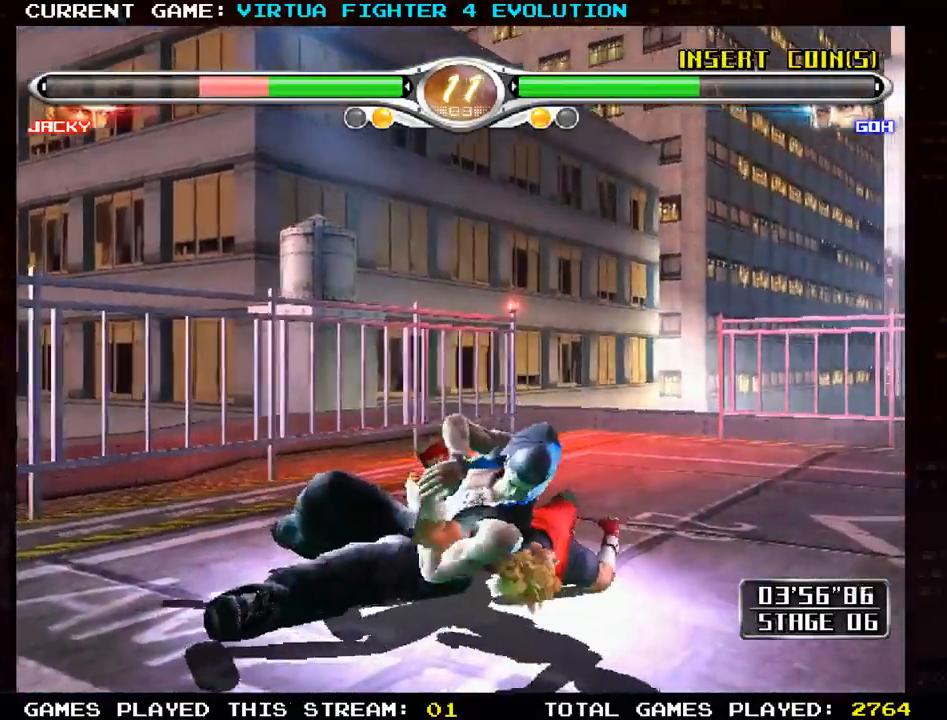
{"dt_ms": 500, "buttons": [], "left_stick": "center", "events": []}
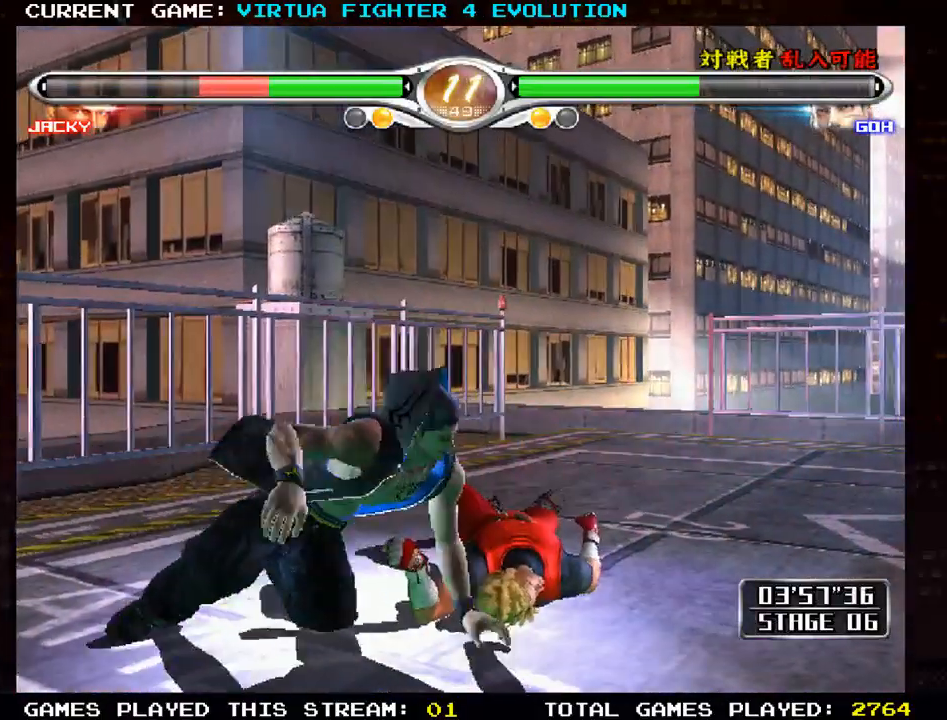
{"dt_ms": 500, "buttons": ["CROSS"], "left_stick": "center", "events": [[450, "CROSS", "down"]]}
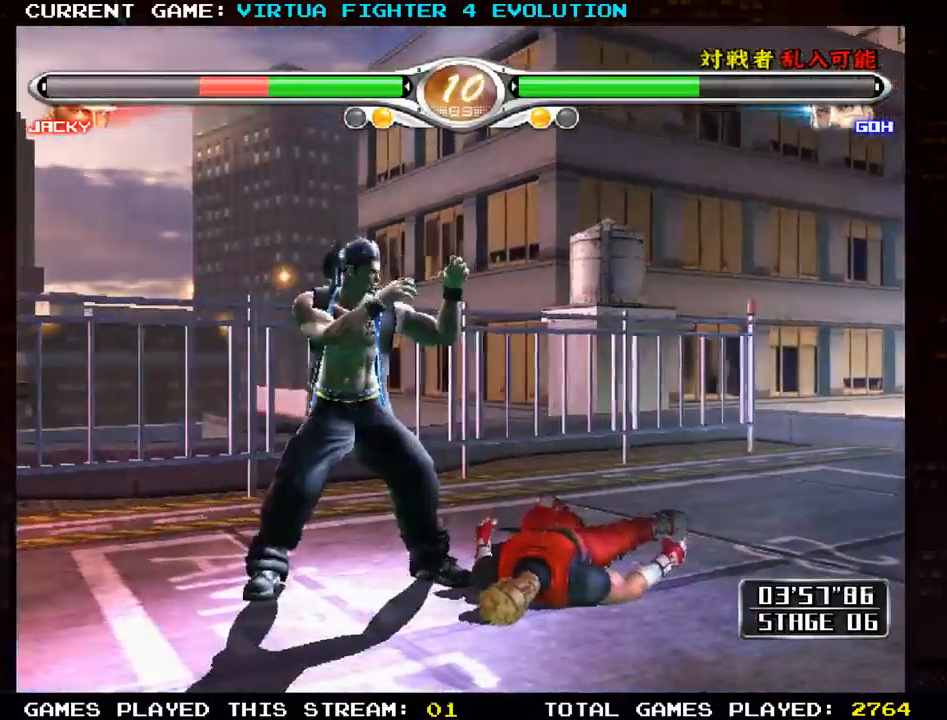
{"dt_ms": 500, "buttons": ["CROSS"], "left_stick": "center", "events": [[33, "CROSS", "up"], [100, "CROSS", "down"]]}
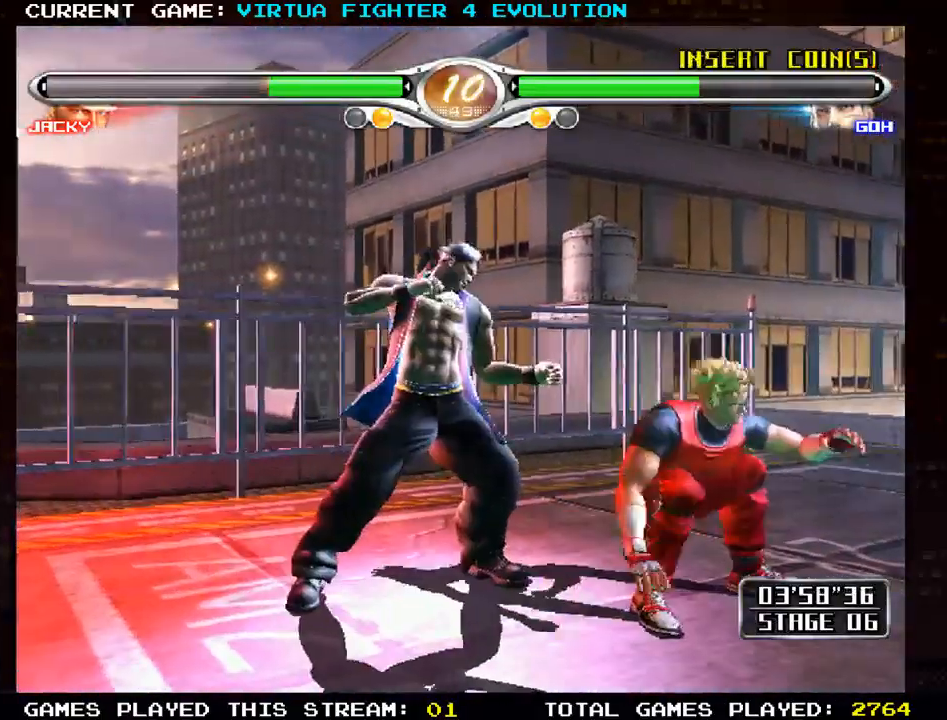
{"dt_ms": 500, "buttons": [], "left_stick": "up-right", "events": [[267, "CROSS", "up"], [367, "left_stick", "up-right"], [383, "TRIANGLE", "down"], [450, "TRIANGLE", "up"]]}
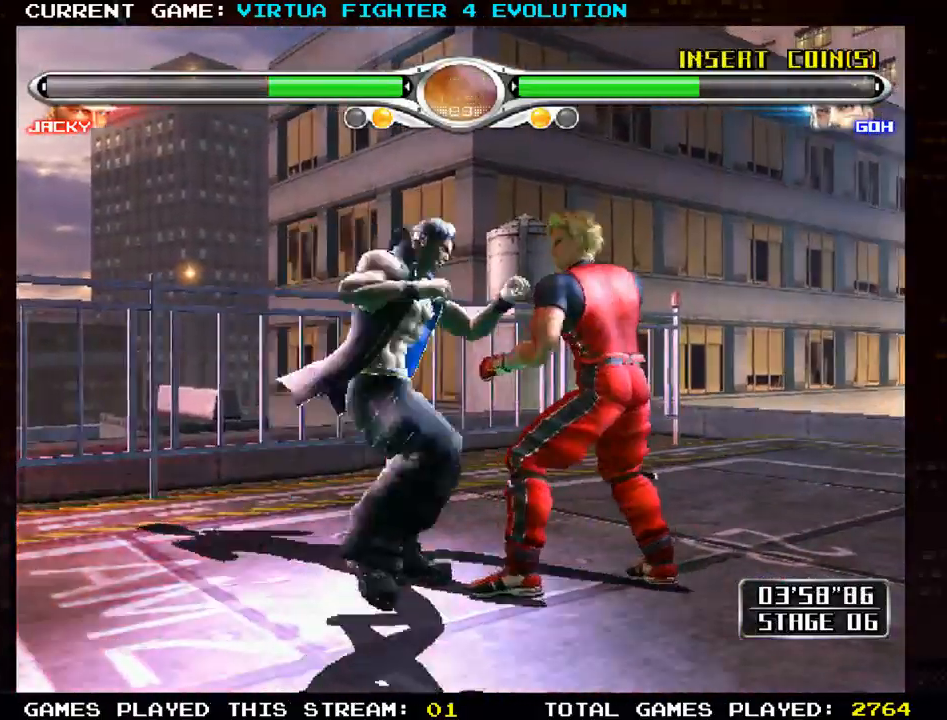
{"dt_ms": 500, "buttons": [], "left_stick": "center", "events": [[33, "TRIANGLE", "down"], [50, "left_stick", "center"], [83, "TRIANGLE", "up"]]}
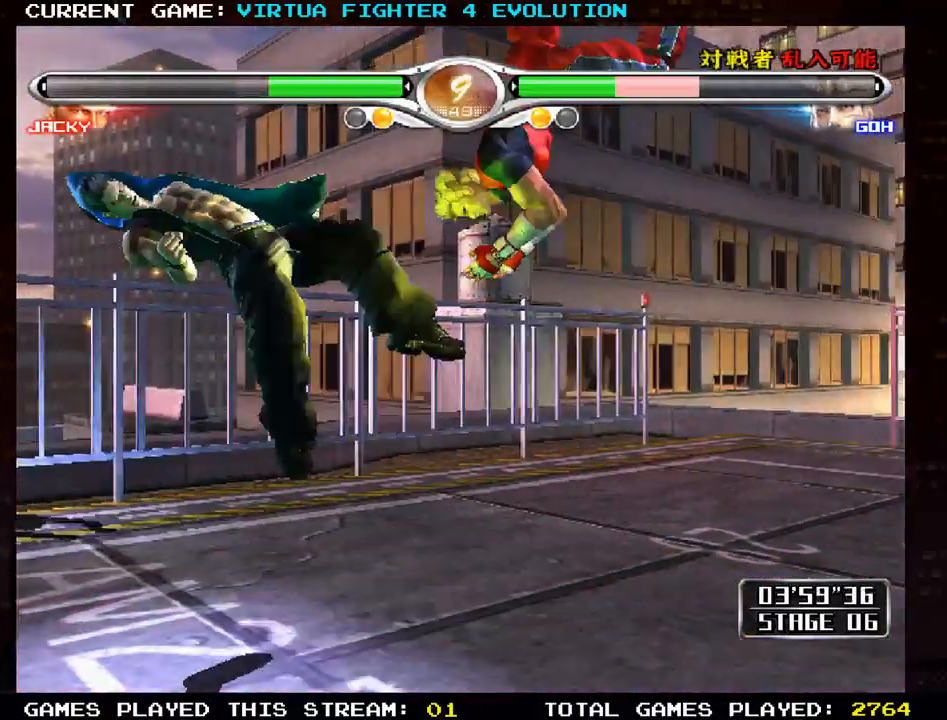
{"dt_ms": 500, "buttons": [], "left_stick": "center", "events": []}
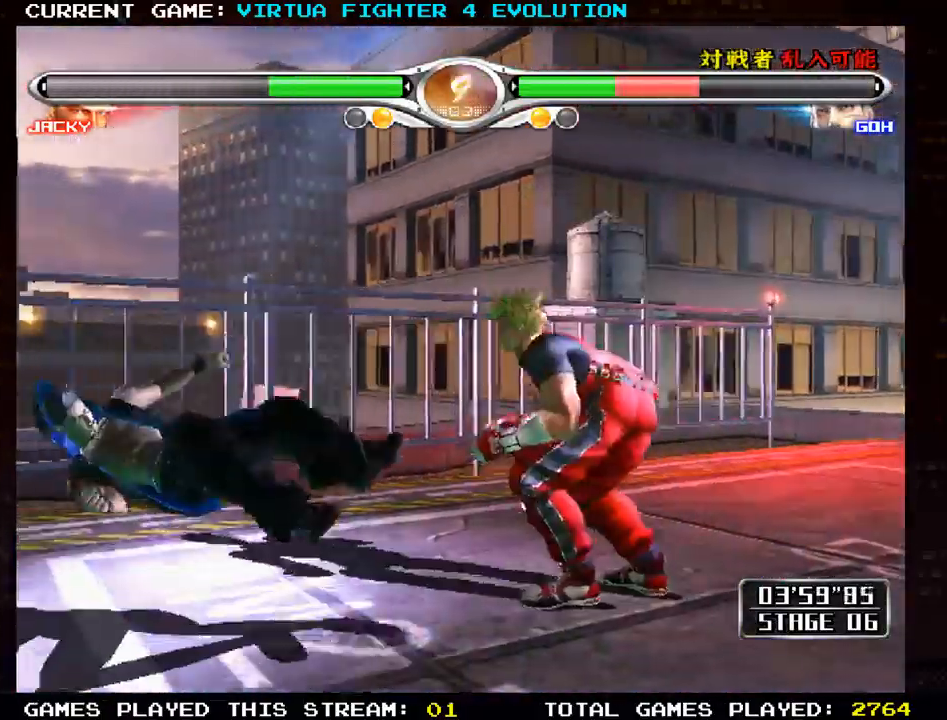
{"dt_ms": 500, "buttons": [], "left_stick": "left", "events": [[133, "left_stick", "left"], [200, "left_stick", "center"], [300, "left_stick", "left"]]}
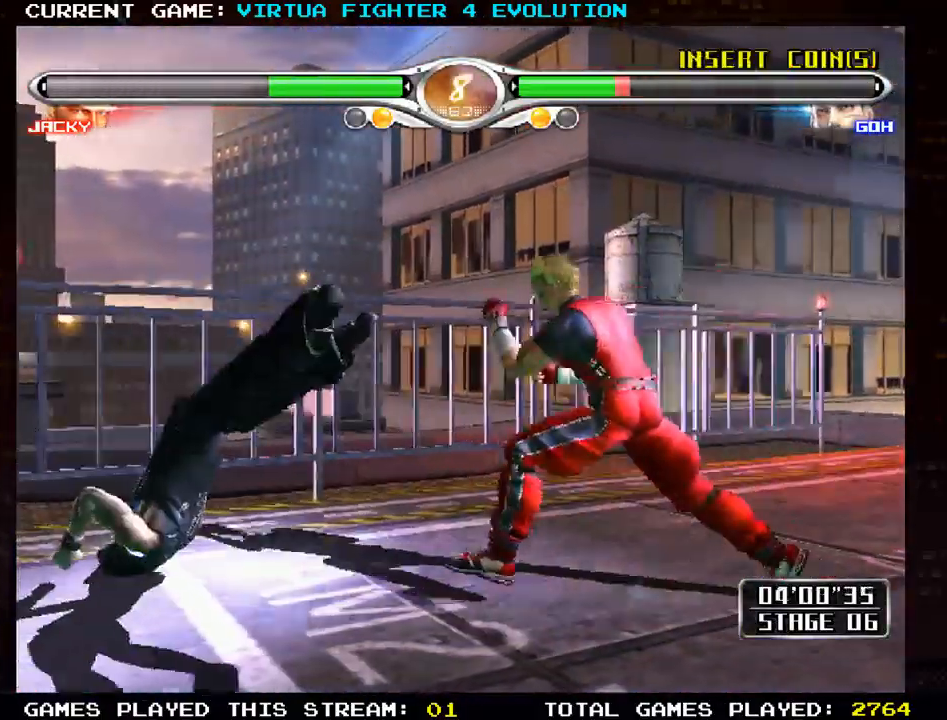
{"dt_ms": 500, "buttons": [], "left_stick": "center", "events": [[83, "left_stick", "right"], [117, "TRIANGLE", "down"], [183, "TRIANGLE", "up"], [200, "left_stick", "center"]]}
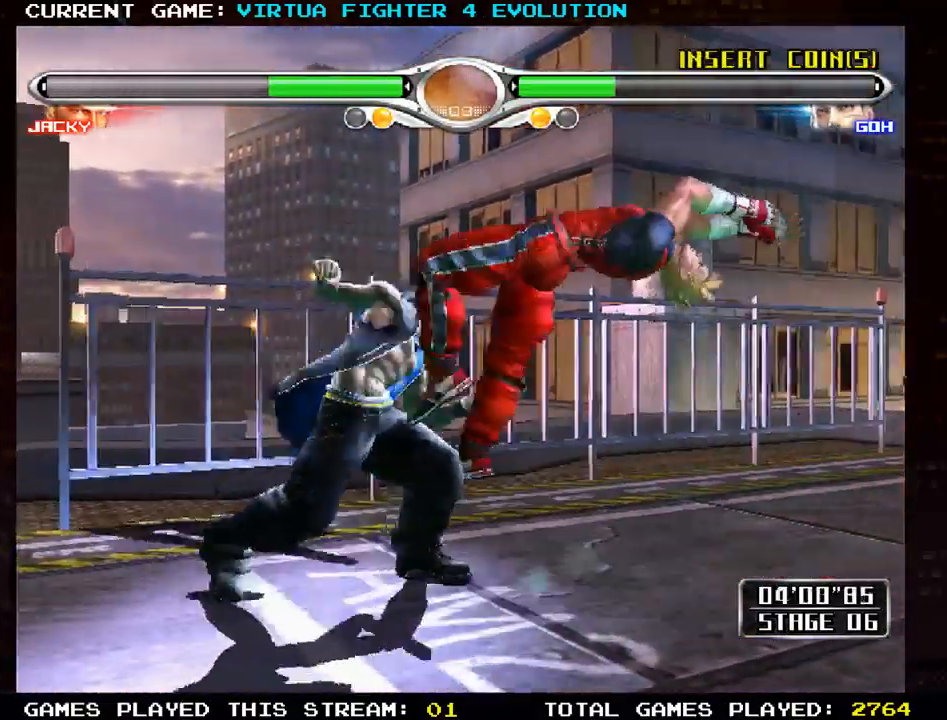
{"dt_ms": 500, "buttons": [], "left_stick": "center", "events": []}
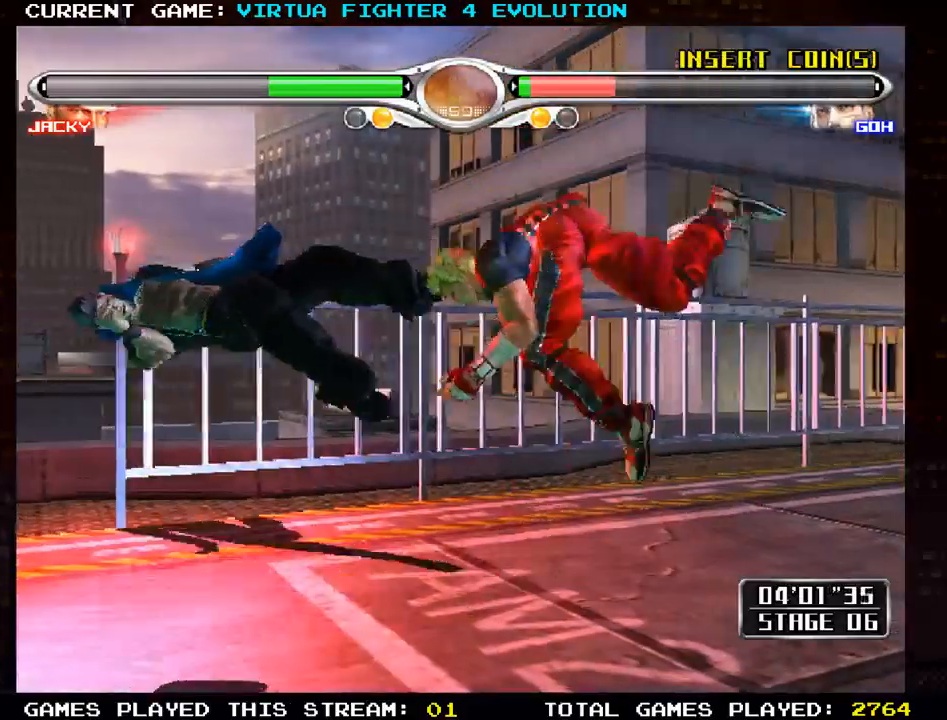
{"dt_ms": 500, "buttons": [], "left_stick": "left", "events": [[333, "left_stick", "left"], [400, "left_stick", "center"], [483, "left_stick", "left"]]}
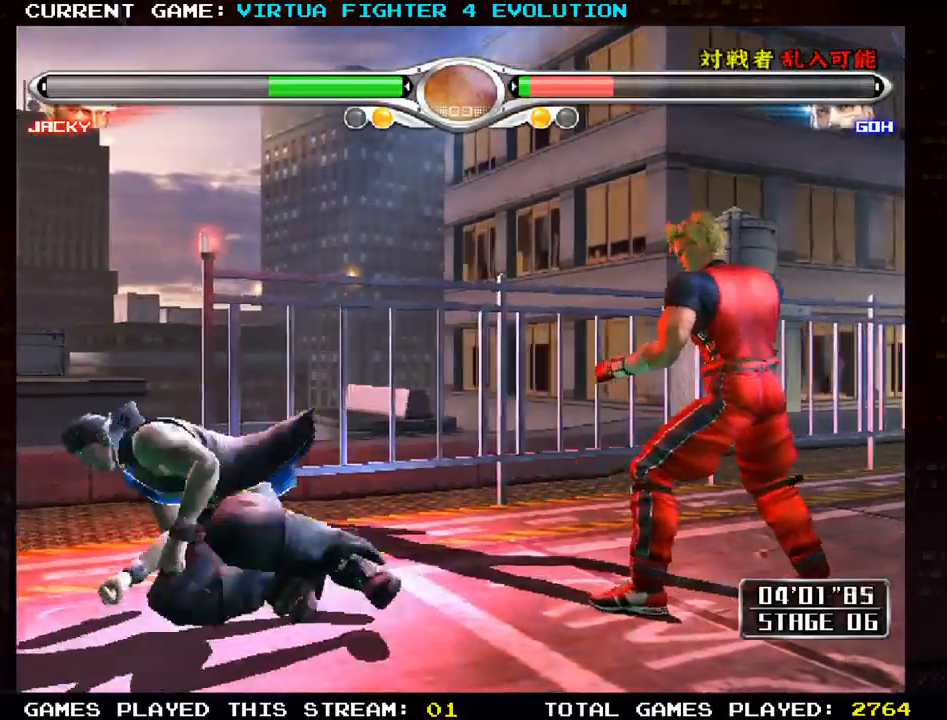
{"dt_ms": 500, "buttons": [], "left_stick": "down", "events": [[267, "left_stick", "down"], [300, "SQUARE", "down"], [350, "SQUARE", "up"], [417, "SQUARE", "down"], [500, "SQUARE", "up"]]}
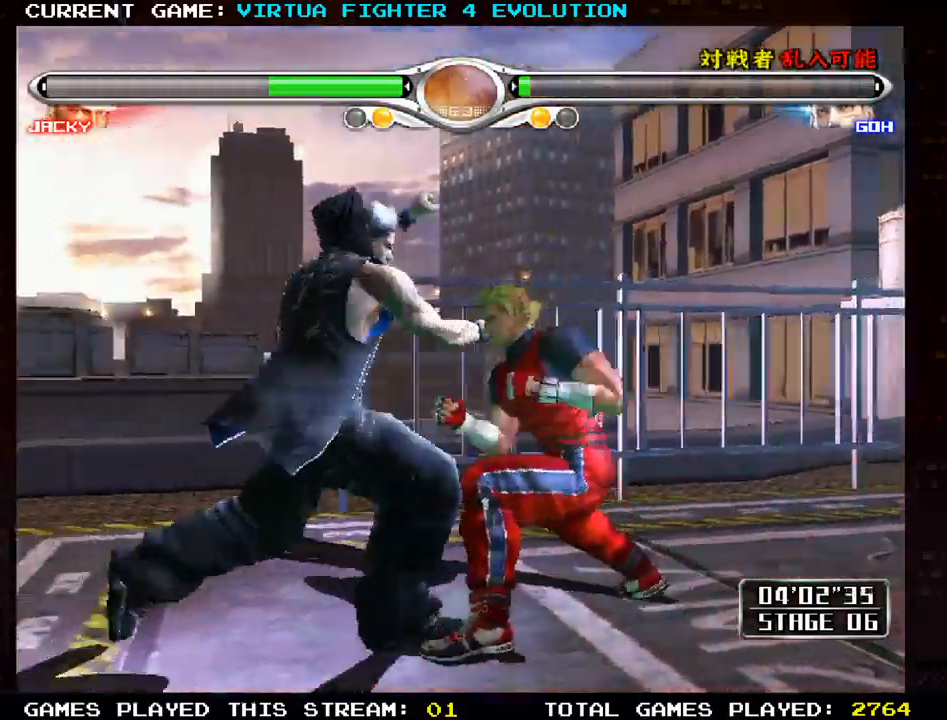
{"dt_ms": 500, "buttons": [], "left_stick": "down", "events": [[67, "SQUARE", "down"], [150, "SQUARE", "up"], [283, "SQUARE", "down"], [300, "SQUARE", "up"], [383, "SQUARE", "down"], [467, "SQUARE", "up"]]}
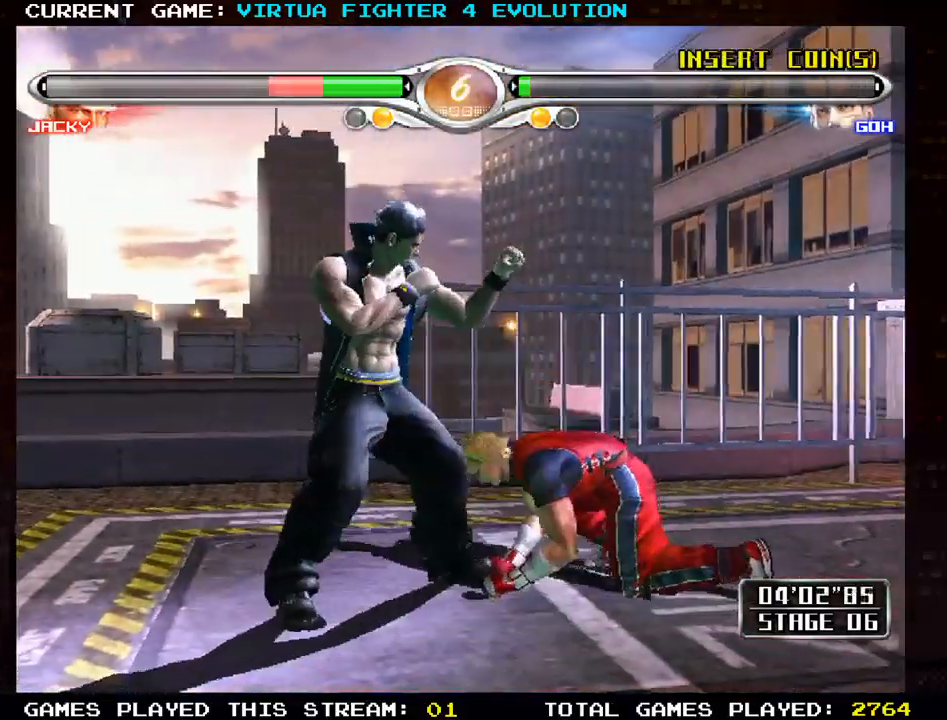
{"dt_ms": 500, "buttons": ["SQUARE"], "left_stick": "down", "events": [[33, "SQUARE", "down"], [100, "SQUARE", "up"], [183, "SQUARE", "down"], [250, "SQUARE", "up"], [333, "CROSS", "down"], [400, "CROSS", "up"], [483, "SQUARE", "down"]]}
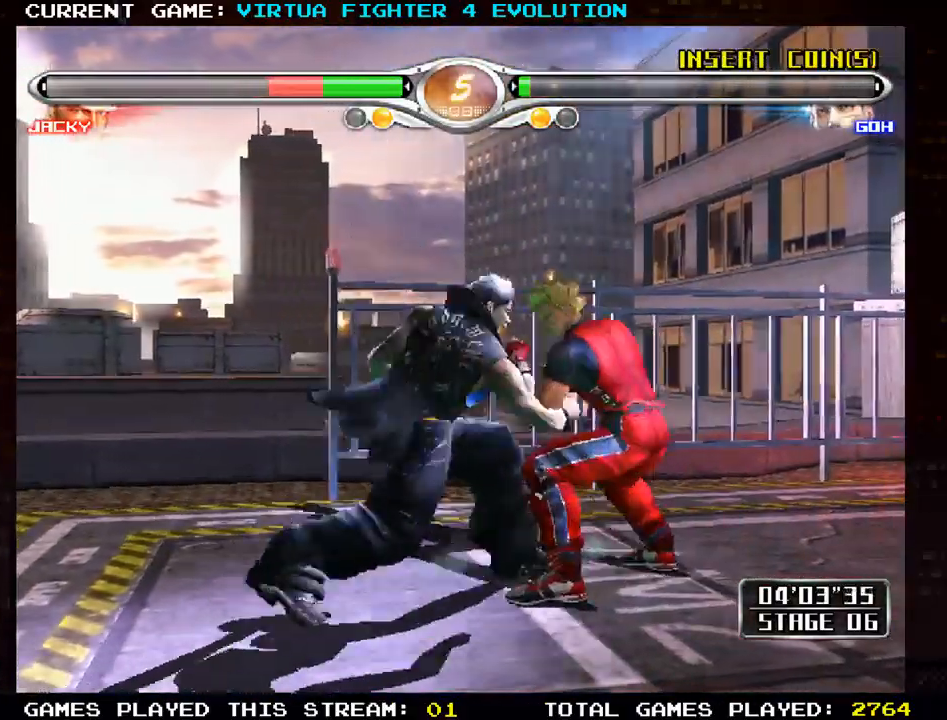
{"dt_ms": 500, "buttons": [], "left_stick": "down", "events": [[150, "SQUARE", "up"], [233, "SQUARE", "down"], [300, "SQUARE", "up"], [367, "SQUARE", "down"], [467, "SQUARE", "up"]]}
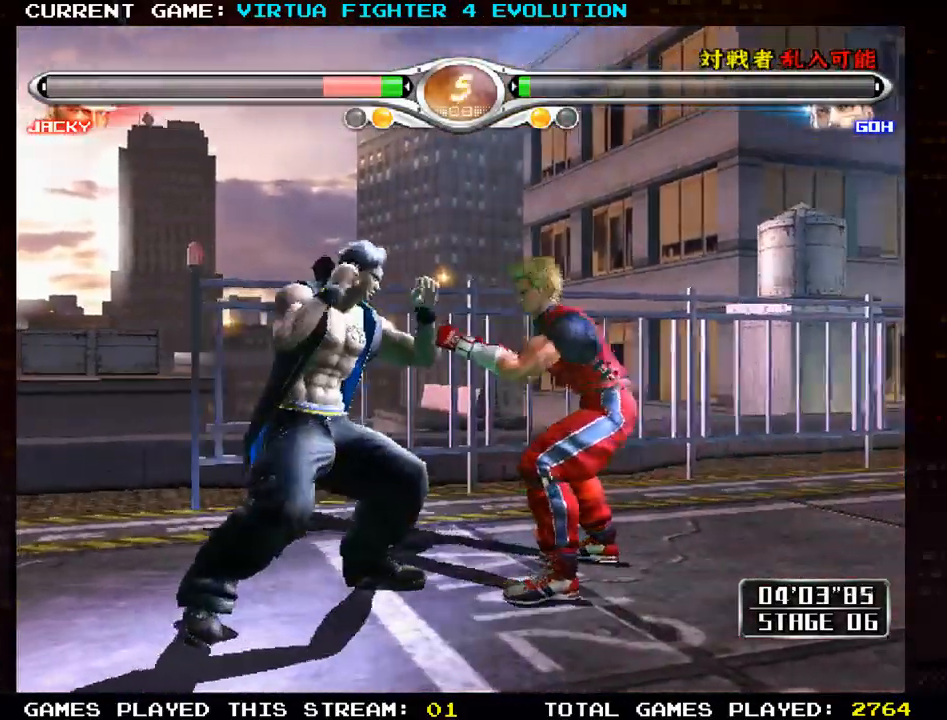
{"dt_ms": 500, "buttons": ["SQUARE"], "left_stick": "down", "events": [[17, "SQUARE", "down"], [117, "SQUARE", "up"], [167, "SQUARE", "down"], [250, "SQUARE", "up"], [300, "SQUARE", "down"], [400, "SQUARE", "up"], [467, "SQUARE", "down"]]}
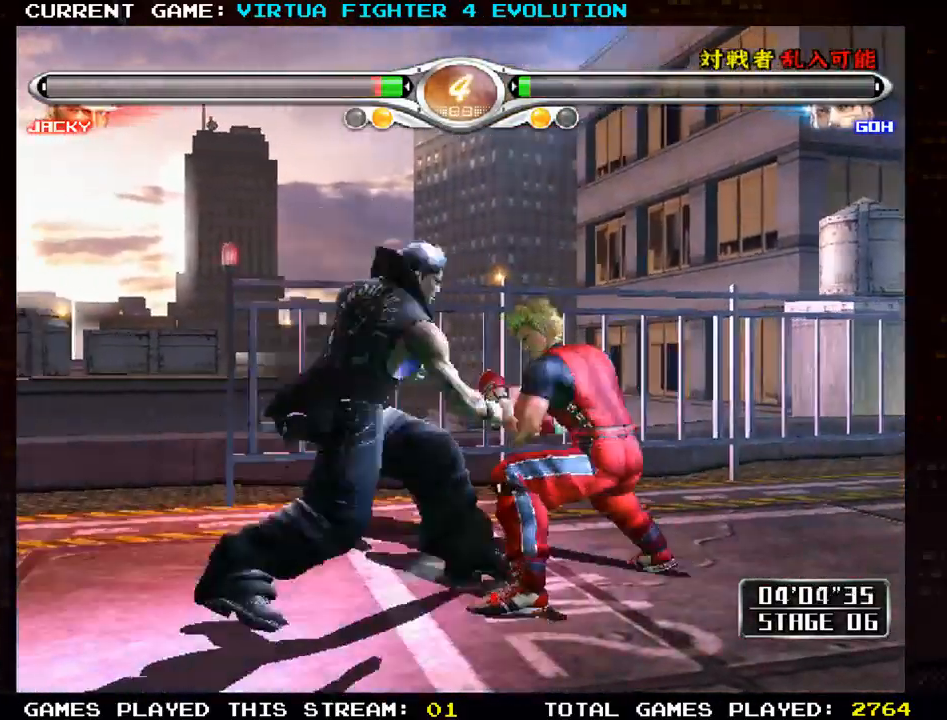
{"dt_ms": 500, "buttons": [], "left_stick": "down", "events": [[50, "SQUARE", "up"], [117, "SQUARE", "down"], [217, "SQUARE", "up"], [267, "SQUARE", "down"], [367, "SQUARE", "up"]]}
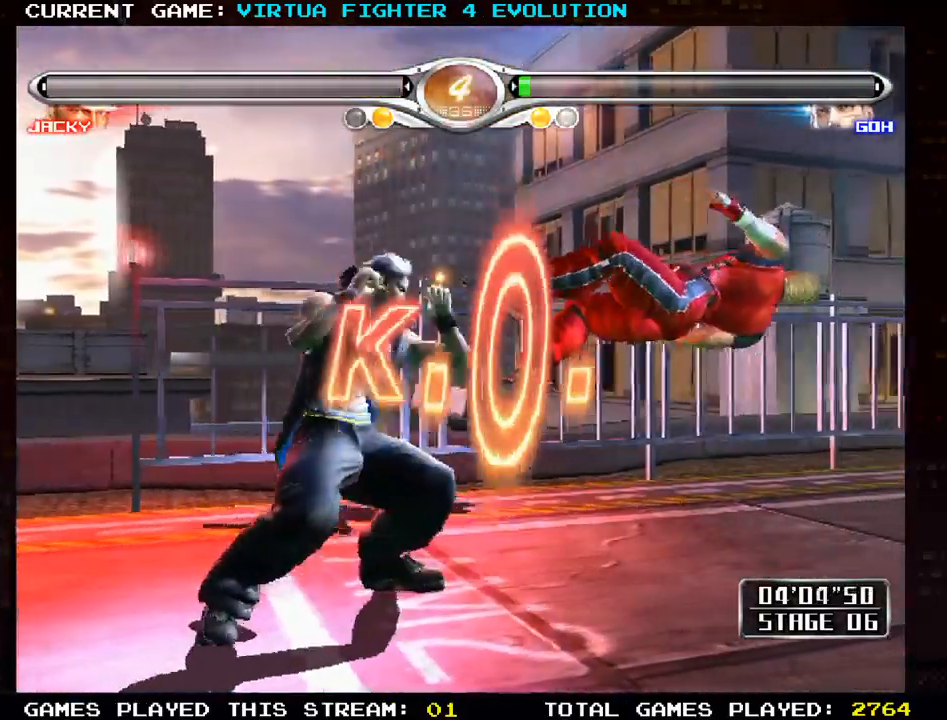
{"dt_ms": 500, "buttons": [], "left_stick": "center", "events": [[33, "SQUARE", "down"], [33, "TRIANGLE", "down"], [83, "SQUARE", "up"], [83, "TRIANGLE", "up"], [200, "left_stick", "center"], [250, "CROSS", "down"], [250, "SQUARE", "down"], [250, "TRIANGLE", "down"], [300, "CROSS", "up"], [300, "SQUARE", "up"], [317, "TRIANGLE", "up"]]}